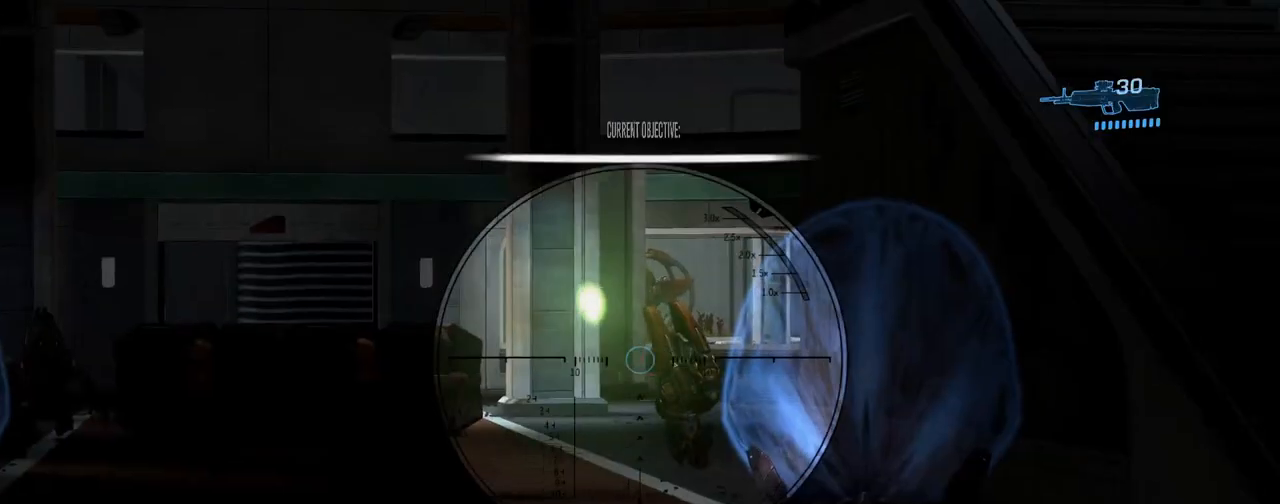
Gameplay with a controller (Xbox layout); each line is a JSON object with the inputs held at the frame after it. "events" lists button and stick changes between this image and that frame as [ms after this image, input, new state], when the widget could be followed in between. Not read: DPAD_UP L3 R3 TOUCHPAD other_buttons right_stick.
{"buttons": [], "left_stick": "center", "events": [[133, "R2", "down"], [266, "R2", "up"]]}
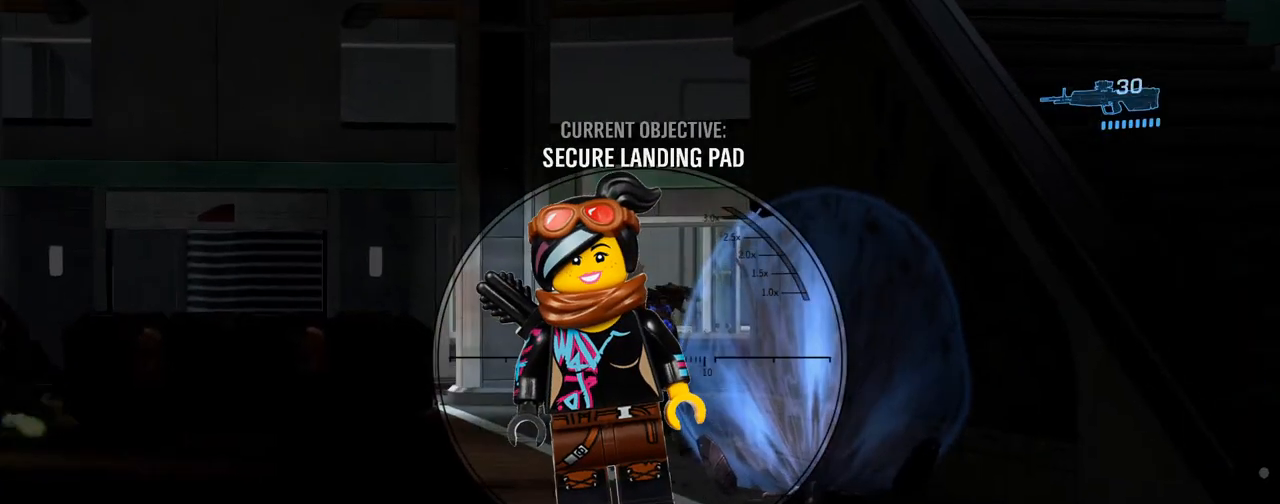
{"buttons": [], "left_stick": "center", "events": [[67, "R2", "down"], [167, "R2", "up"]]}
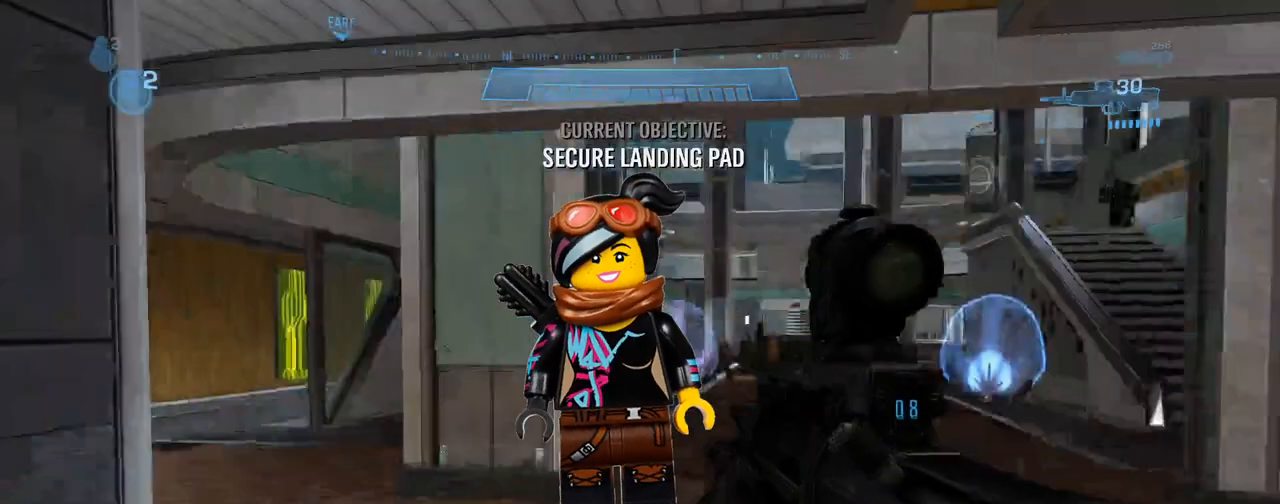
{"buttons": [], "left_stick": "center", "events": []}
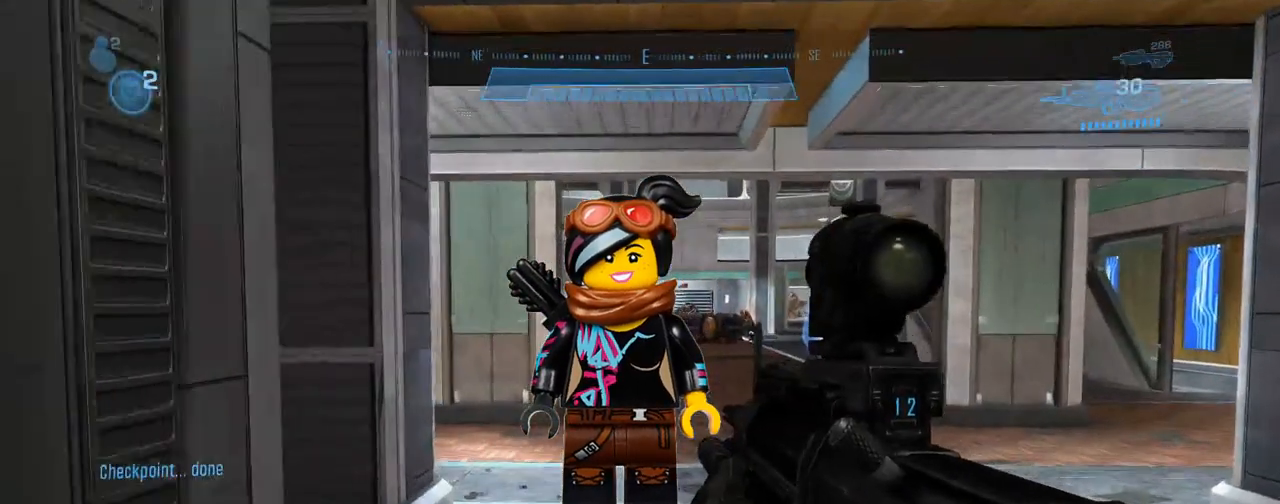
{"buttons": [], "left_stick": "center", "events": []}
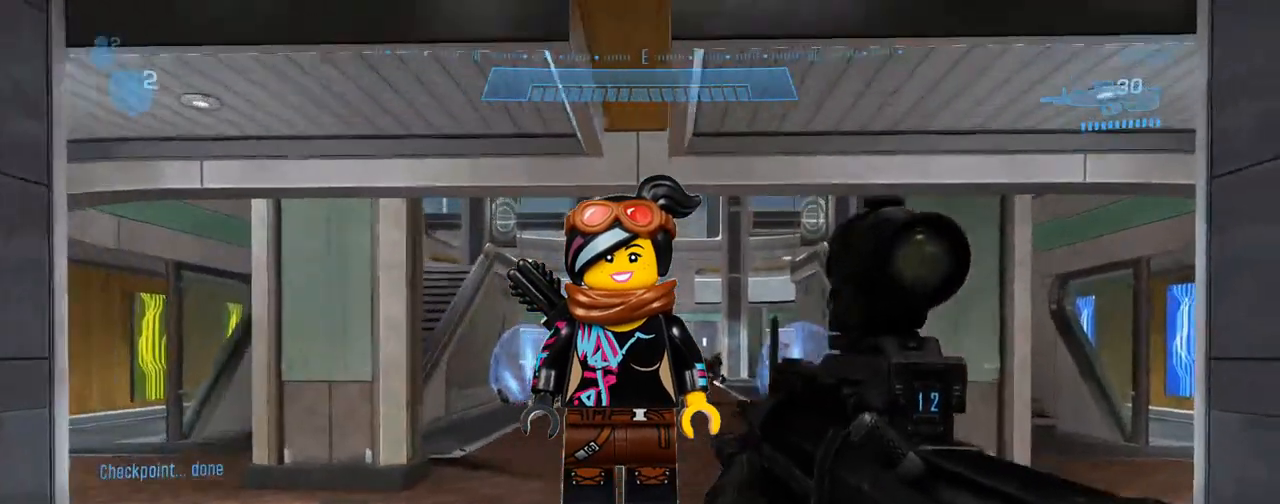
{"buttons": [], "left_stick": "center", "events": []}
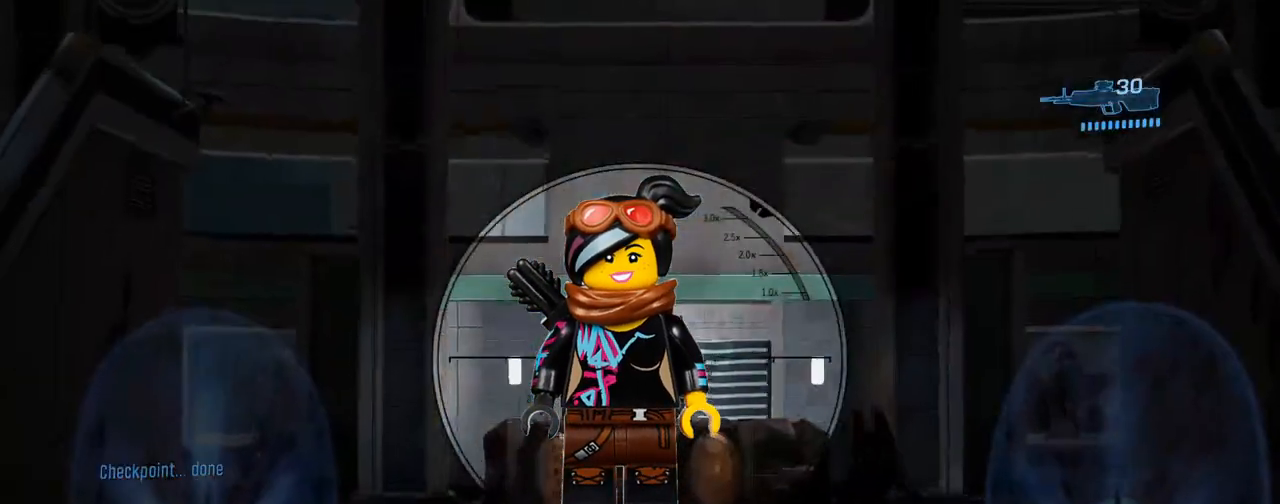
{"buttons": [], "left_stick": "center", "events": []}
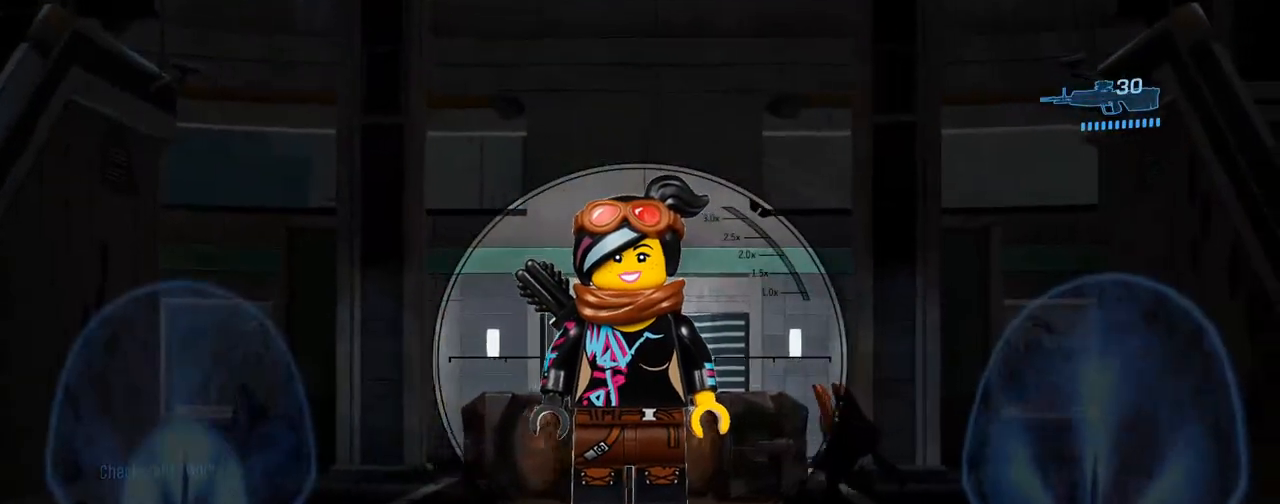
{"buttons": [], "left_stick": "center", "events": [[100, "R2", "down"], [233, "R2", "up"]]}
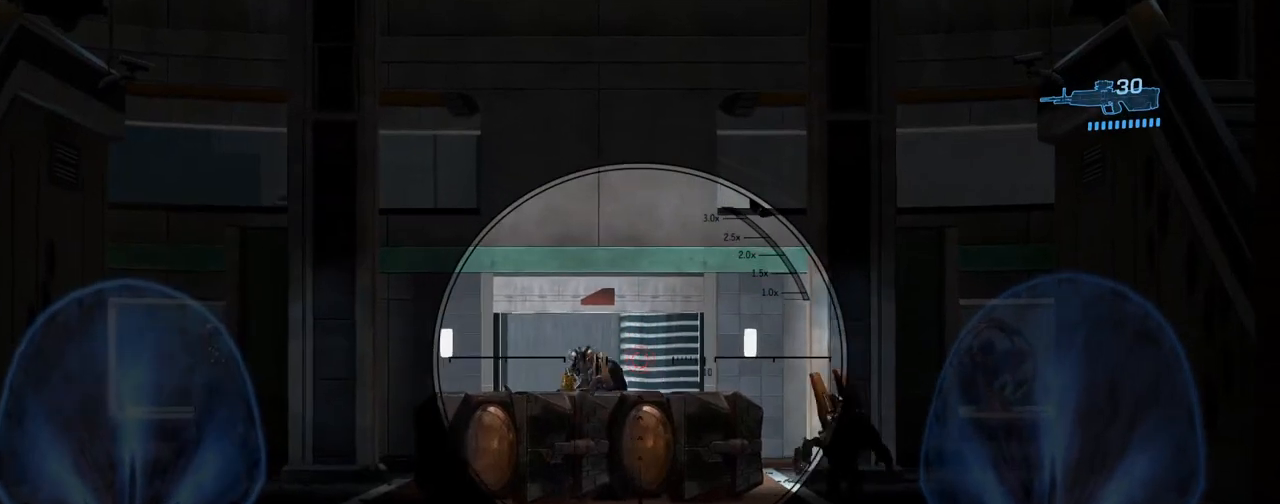
{"buttons": [], "left_stick": "center", "events": [[33, "R2", "down"], [167, "R2", "up"]]}
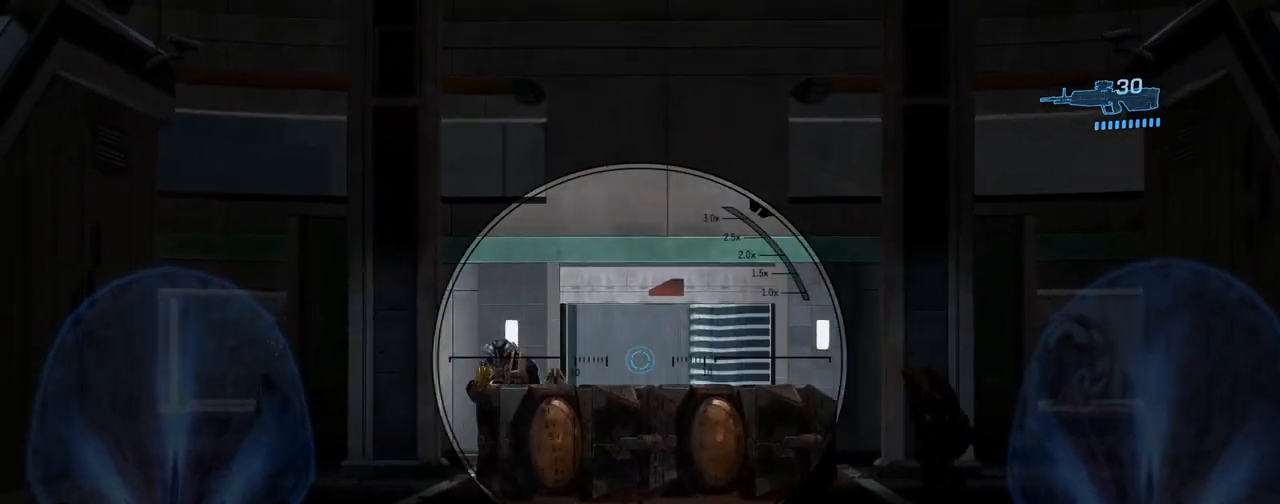
{"buttons": [], "left_stick": "center", "events": []}
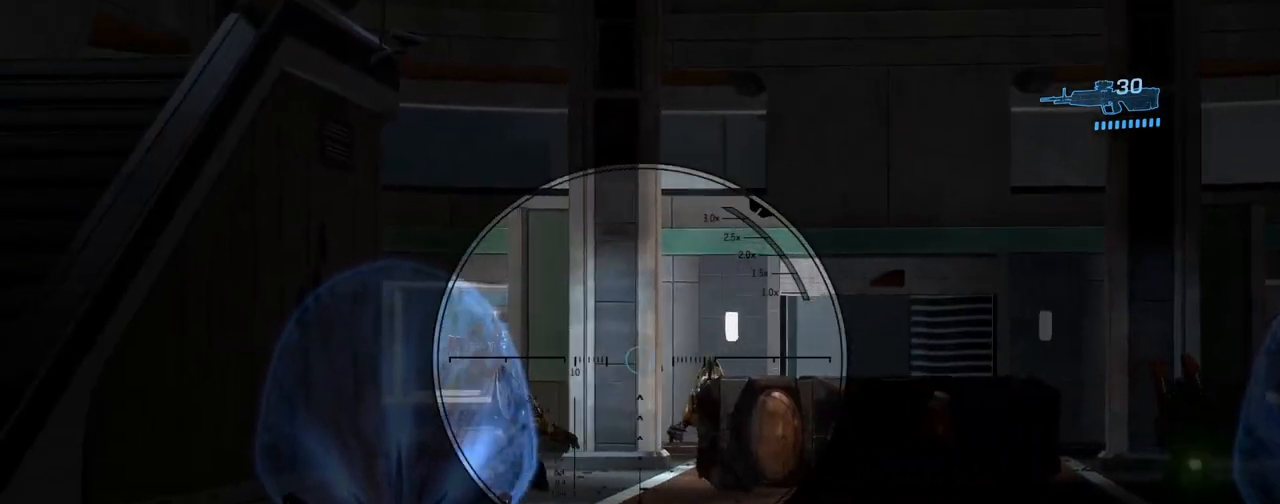
{"buttons": [], "left_stick": "center", "events": []}
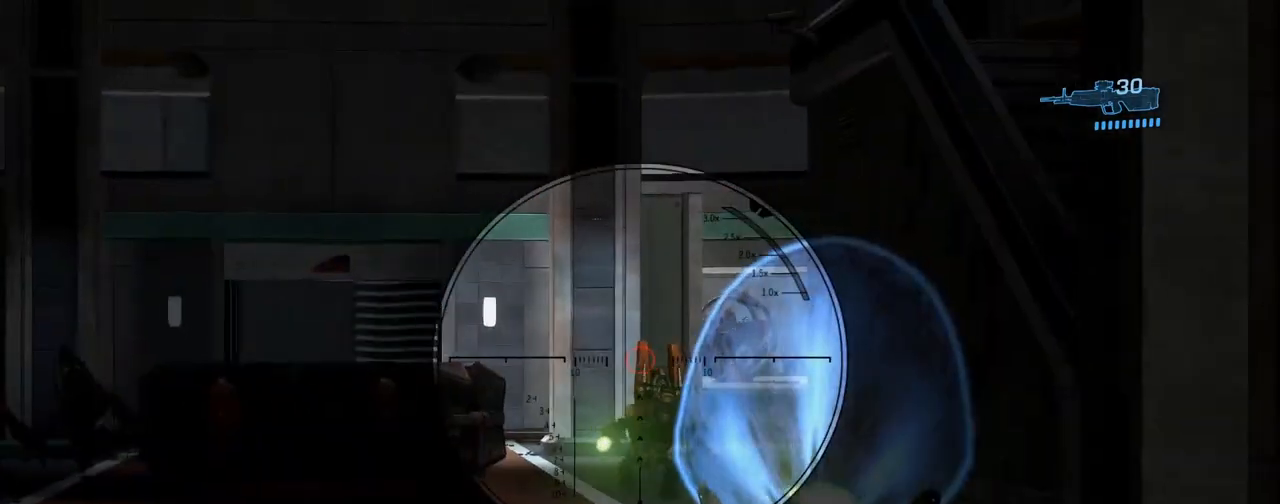
{"buttons": [], "left_stick": "center", "events": []}